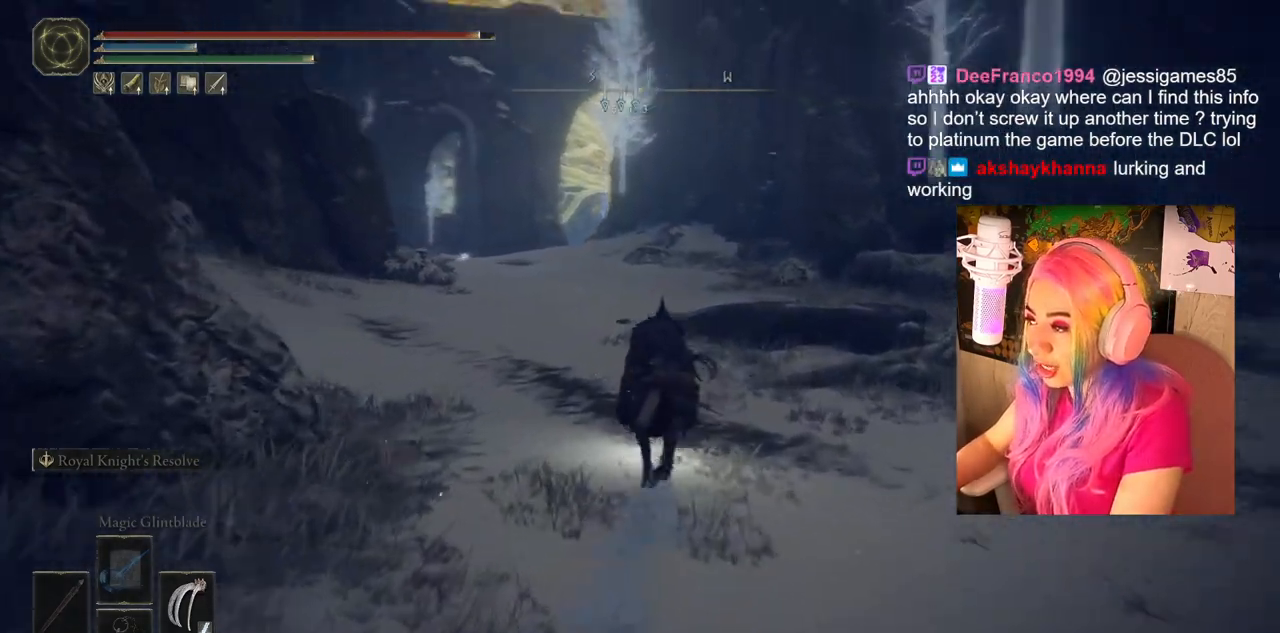
Gameplay with a controller (PlayStation layout); each line is a JSON object with the inputs held at the frame after it. "events" lists button and stick changes between this image and that frame as [ms after this image, input, new state], when the widget could be followed in between.
{"buttons": ["CIRCLE"], "left_stick": "up", "right_stick": "center", "events": [[117, "right_stick", "center"], [317, "CIRCLE", "down"]]}
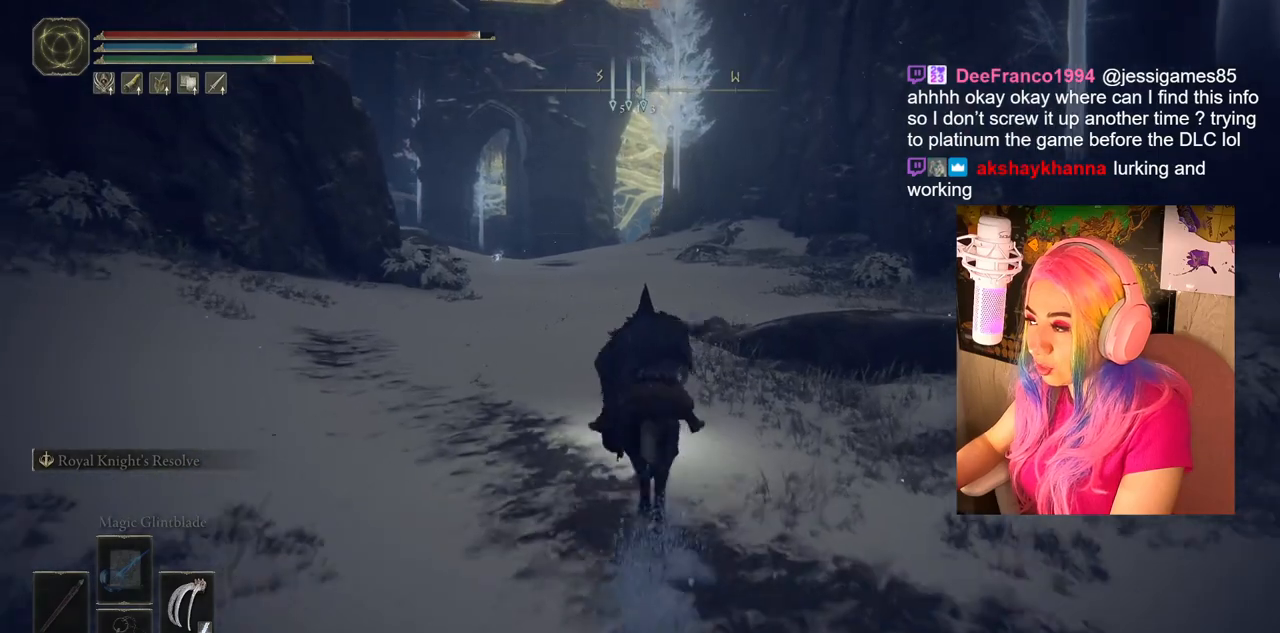
{"buttons": ["CIRCLE"], "left_stick": "up", "right_stick": "center", "events": []}
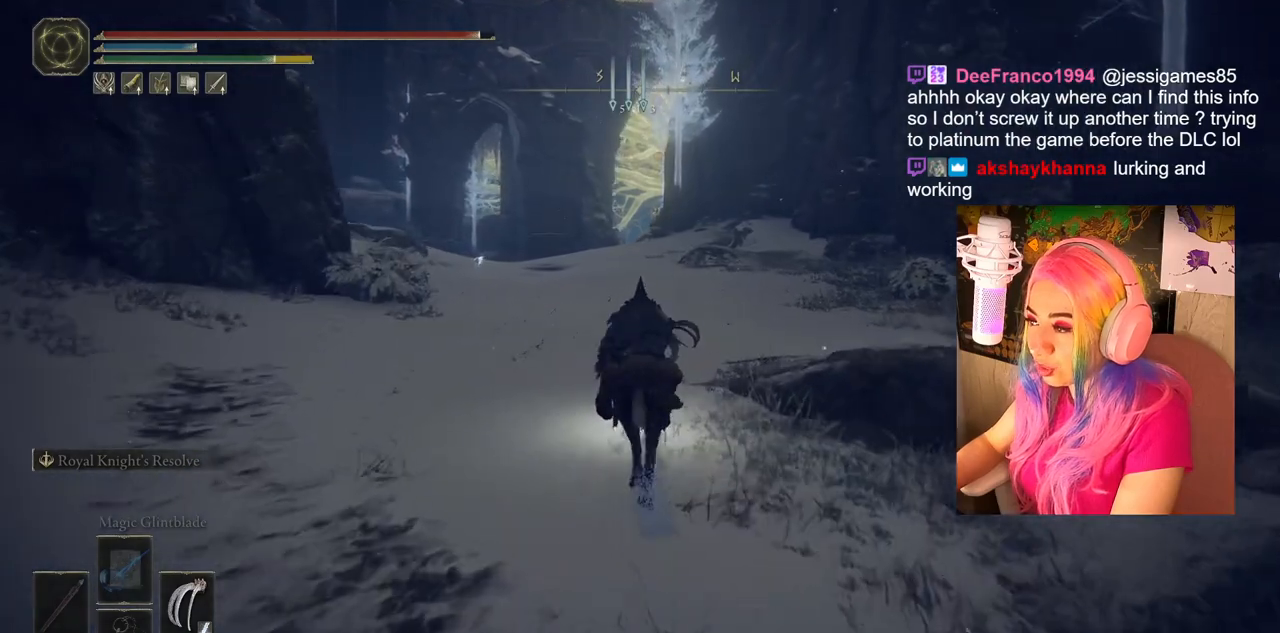
{"buttons": ["CIRCLE"], "left_stick": "up", "right_stick": "center", "events": []}
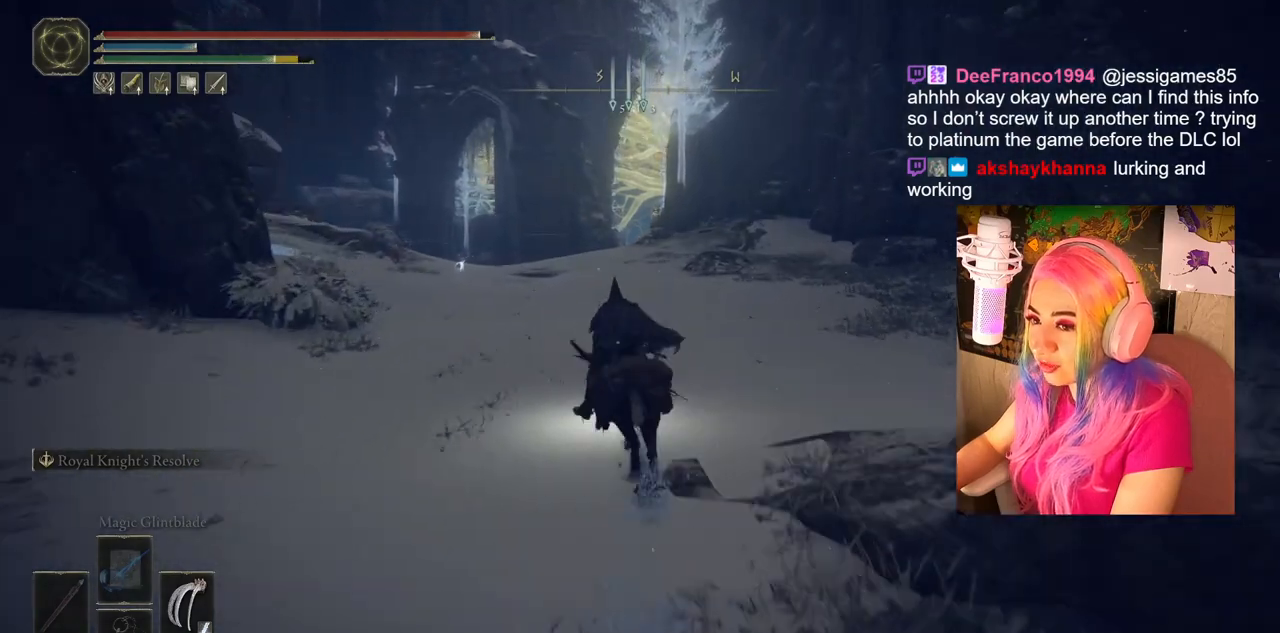
{"buttons": ["CIRCLE"], "left_stick": "up", "right_stick": "center", "events": []}
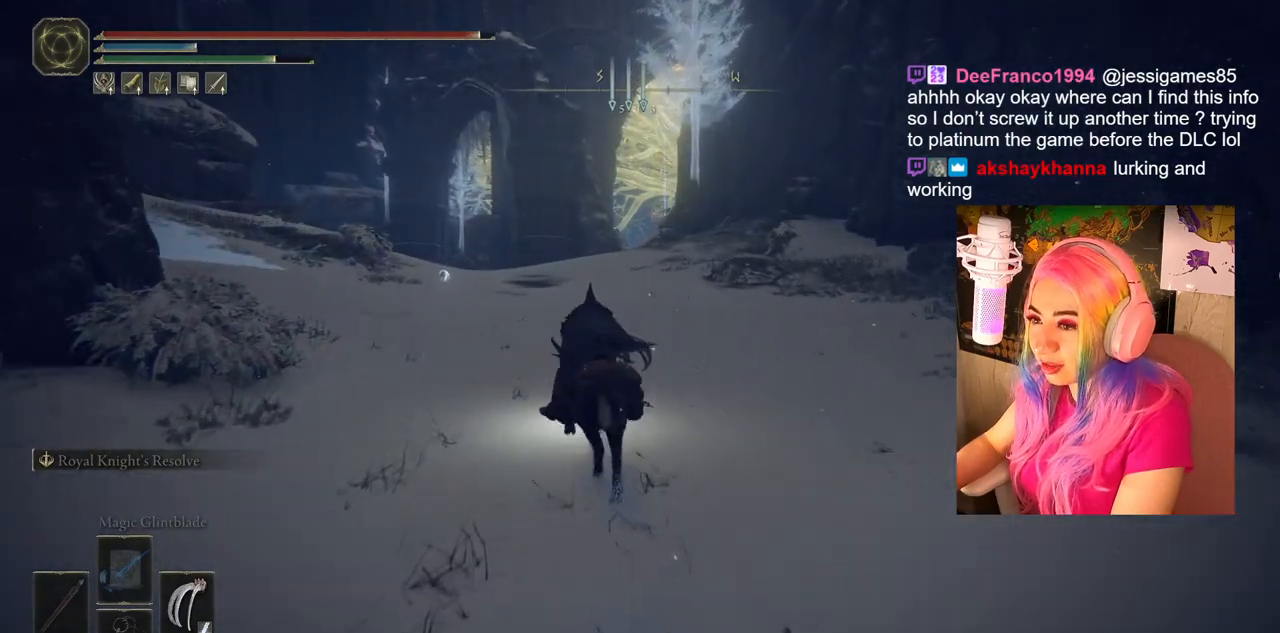
{"buttons": [], "left_stick": "up", "right_stick": "left", "events": [[100, "CIRCLE", "up"], [350, "right_stick", "left"]]}
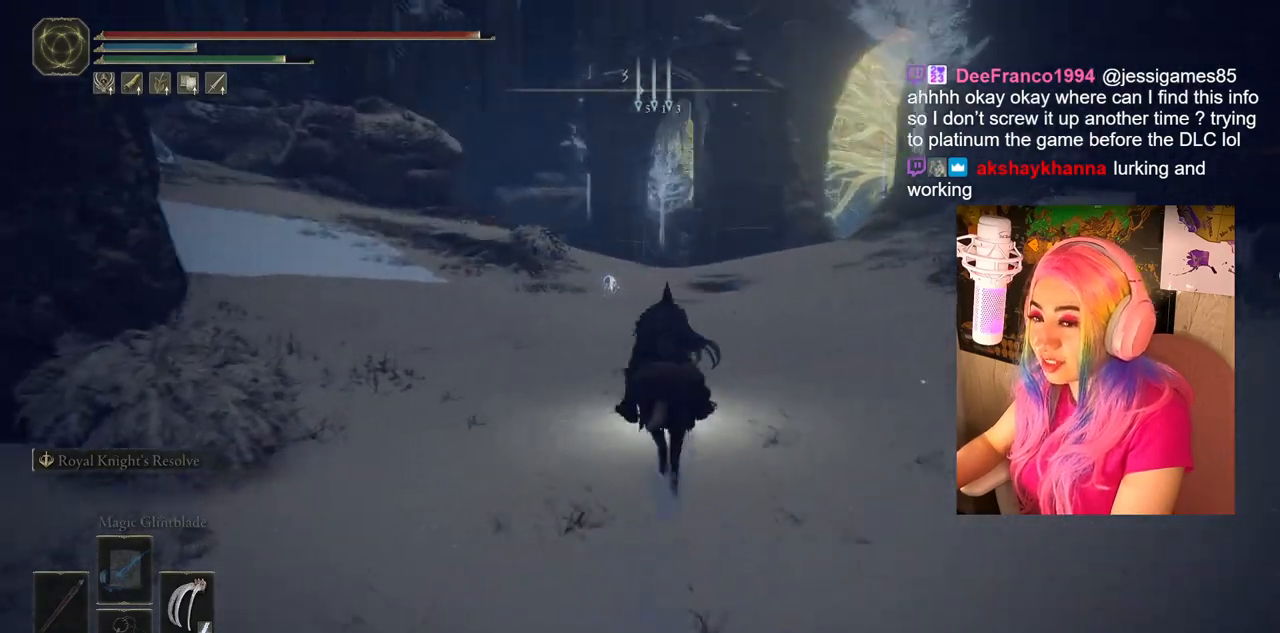
{"buttons": ["CIRCLE"], "left_stick": "up", "right_stick": "center", "events": [[17, "right_stick", "center"], [133, "CIRCLE", "down"]]}
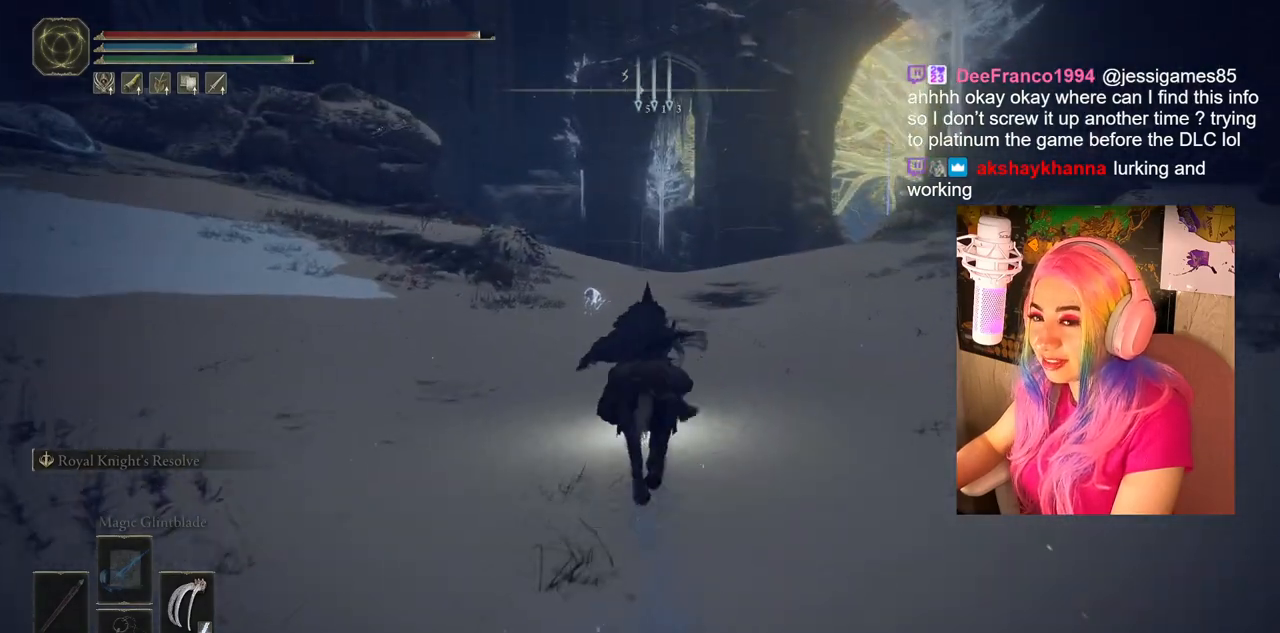
{"buttons": ["CIRCLE"], "left_stick": "up", "right_stick": "center", "events": []}
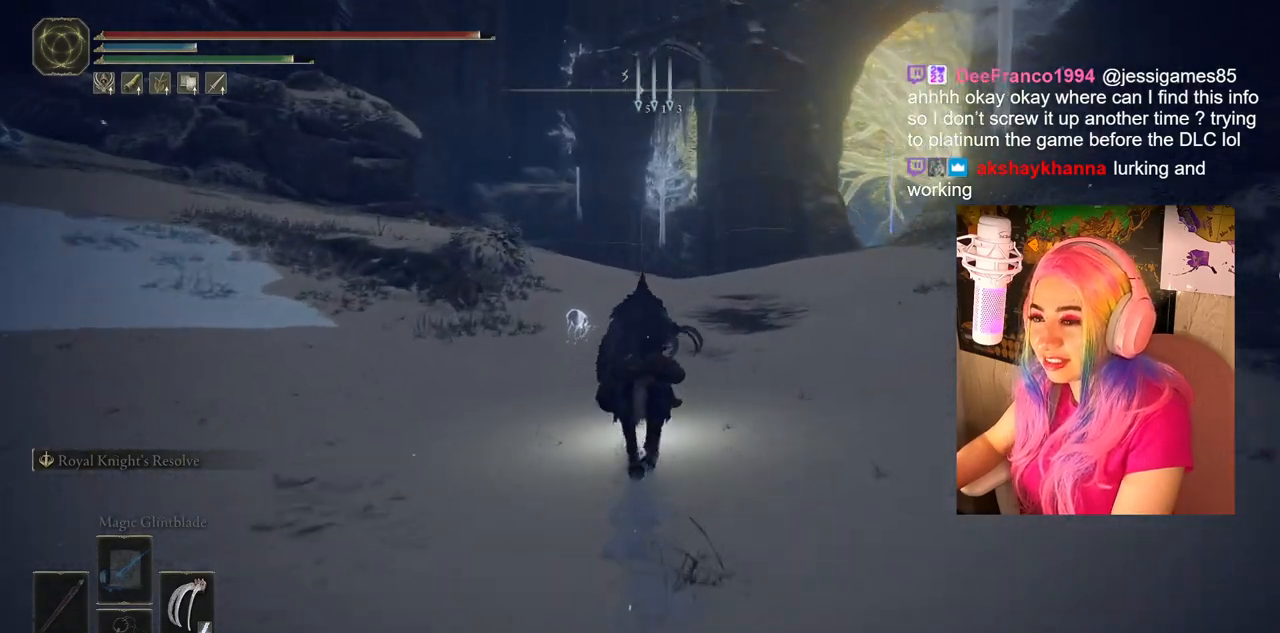
{"buttons": ["CIRCLE"], "left_stick": "up", "right_stick": "center", "events": []}
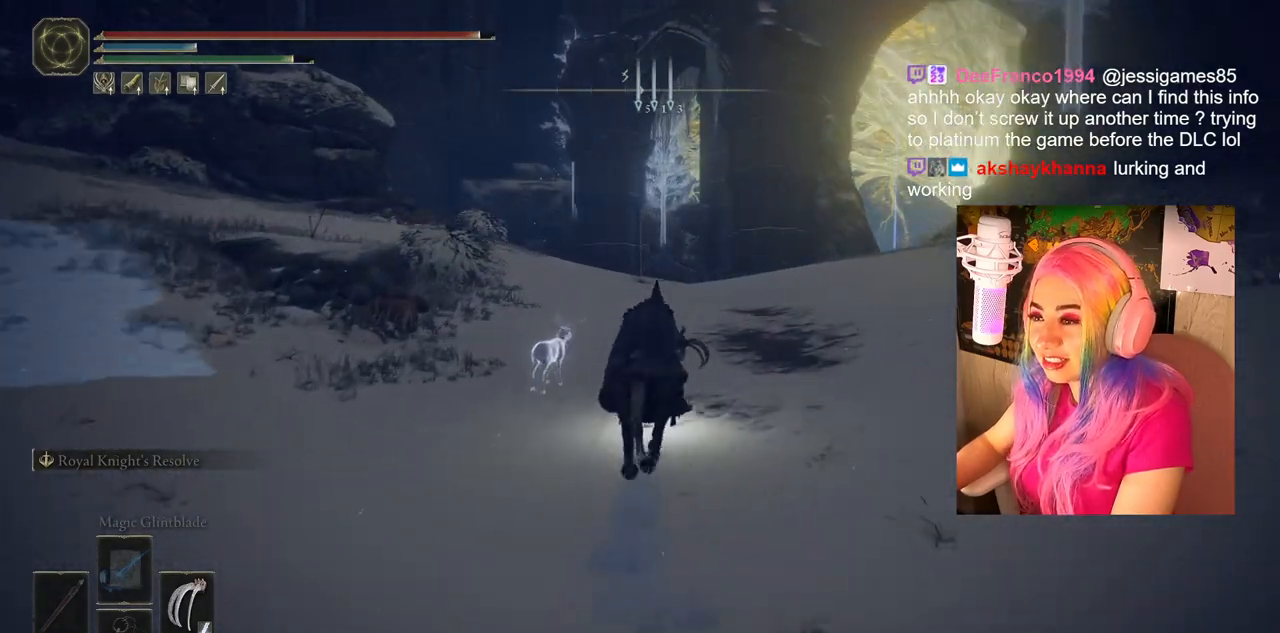
{"buttons": [], "left_stick": "center", "right_stick": "center", "events": [[33, "CIRCLE", "up"], [350, "left_stick", "center"]]}
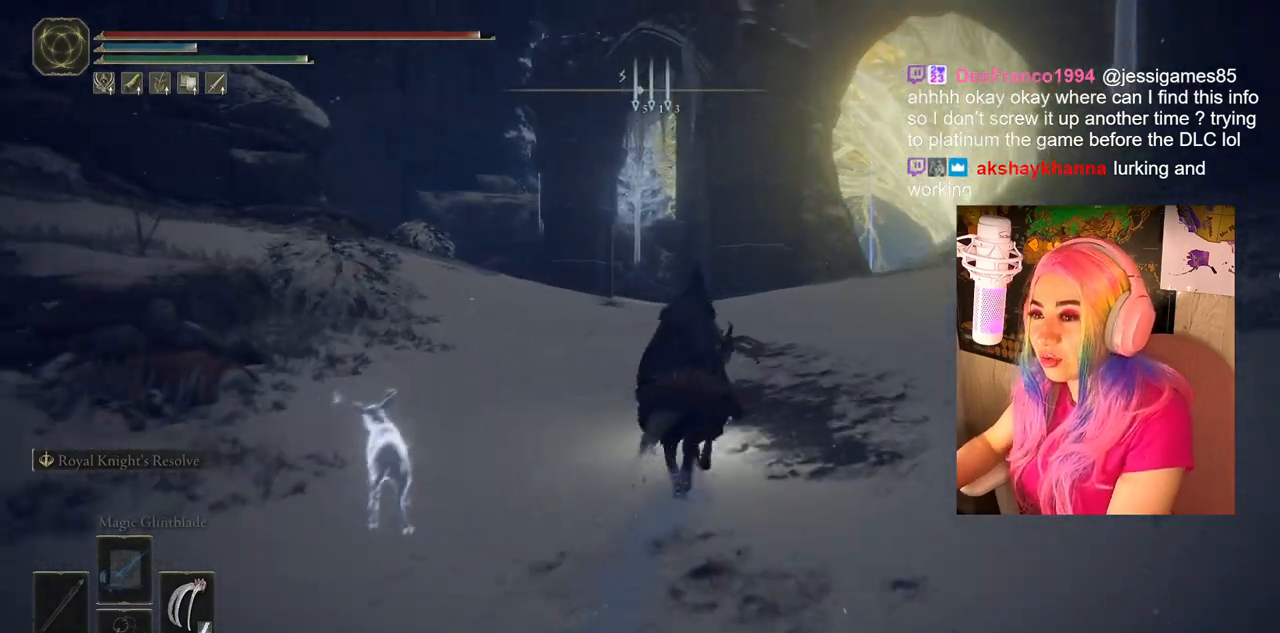
{"buttons": [], "left_stick": "center", "right_stick": "center", "events": [[100, "SELECT", "down"], [250, "SELECT", "up"]]}
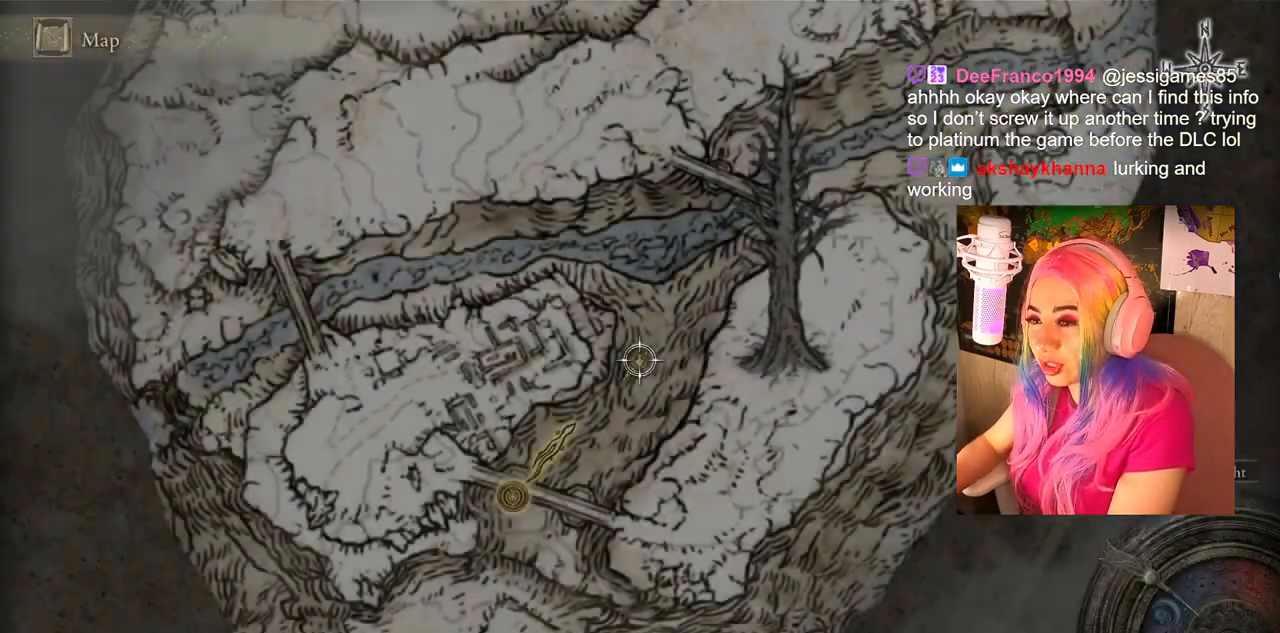
{"buttons": [], "left_stick": "up-right", "right_stick": "center", "events": [[133, "left_stick", "up-right"], [283, "right_stick", "down-right"], [450, "right_stick", "center"]]}
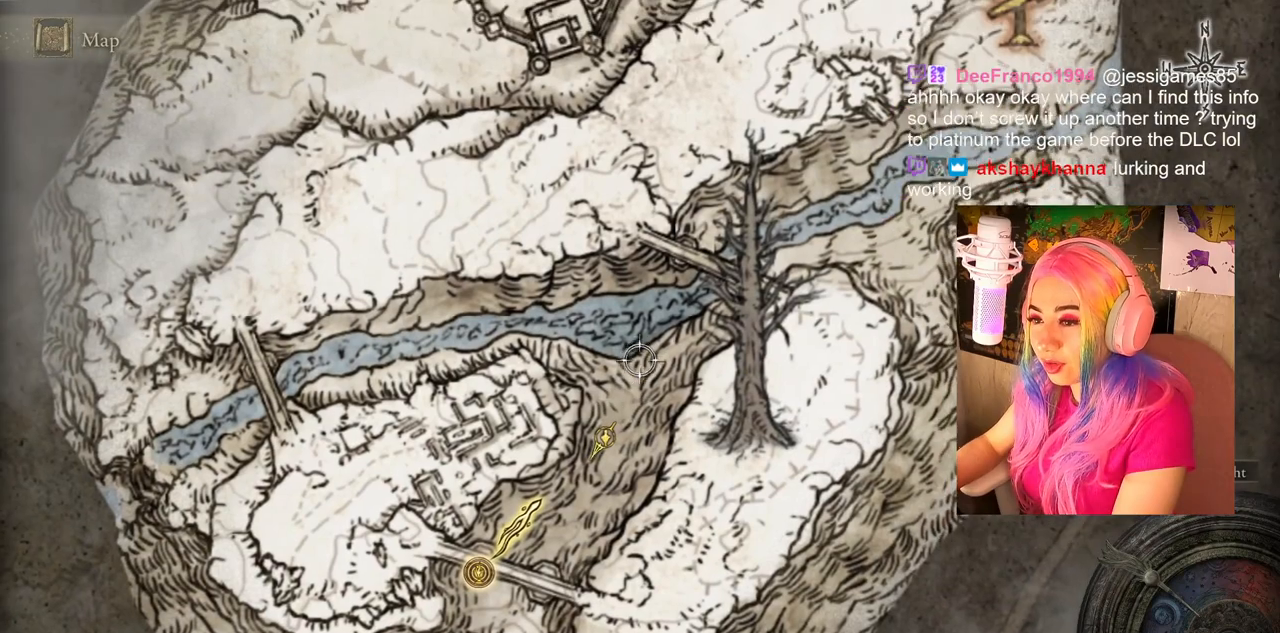
{"buttons": [], "left_stick": "center", "right_stick": "center", "events": [[17, "left_stick", "center"]]}
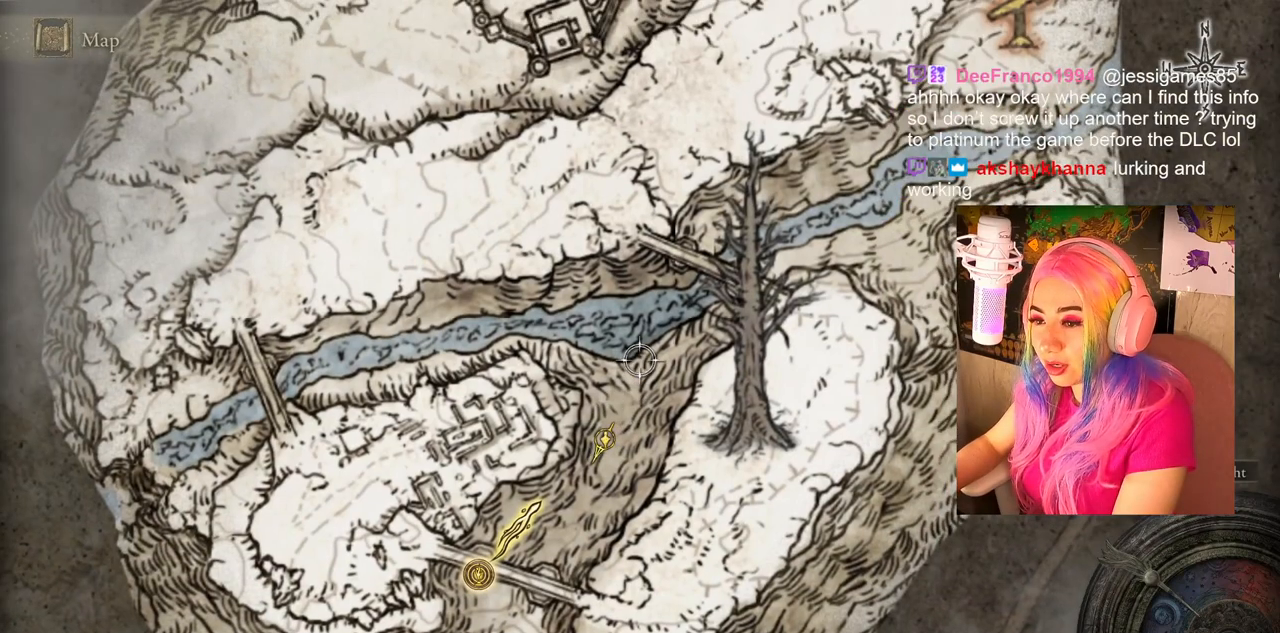
{"buttons": [], "left_stick": "center", "right_stick": "center", "events": []}
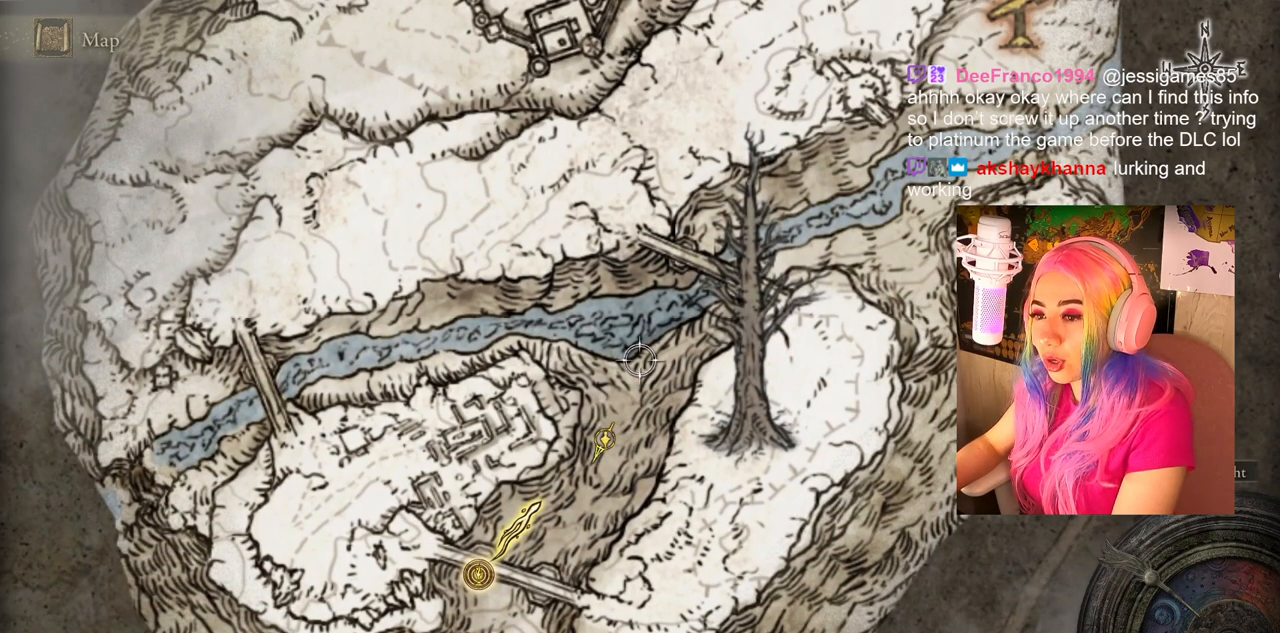
{"buttons": [], "left_stick": "up-left", "right_stick": "center", "events": [[150, "left_stick", "up"], [417, "left_stick", "center"], [467, "left_stick", "up-left"]]}
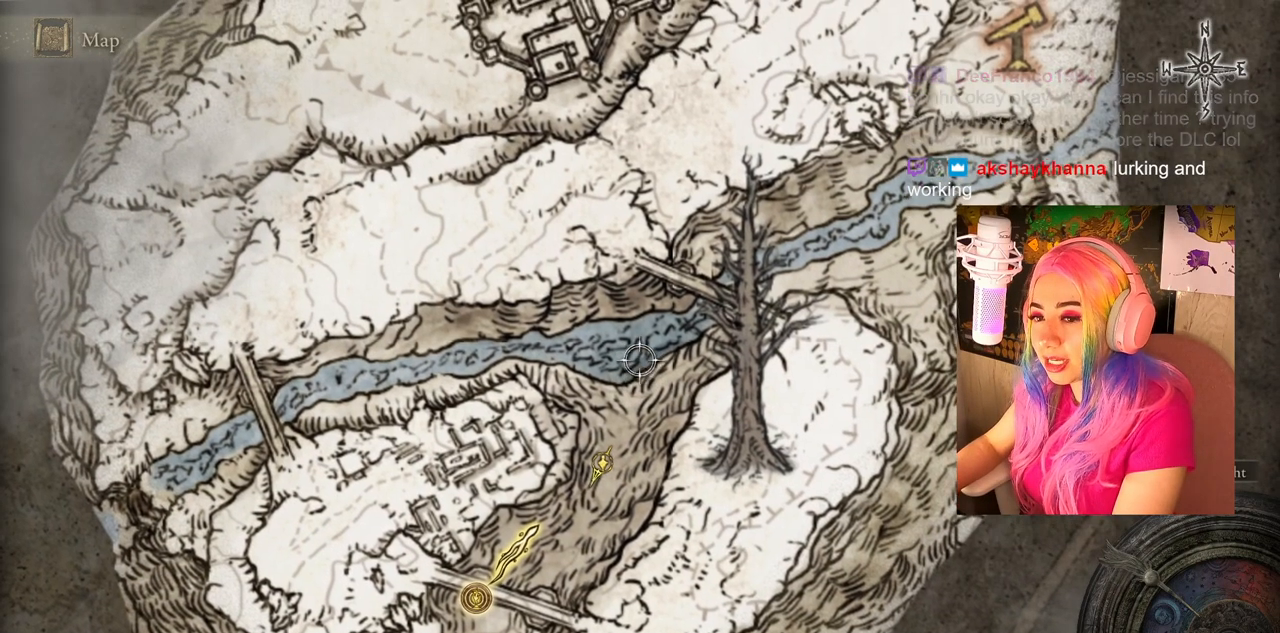
{"buttons": [], "left_stick": "center", "right_stick": "center", "events": [[317, "left_stick", "center"]]}
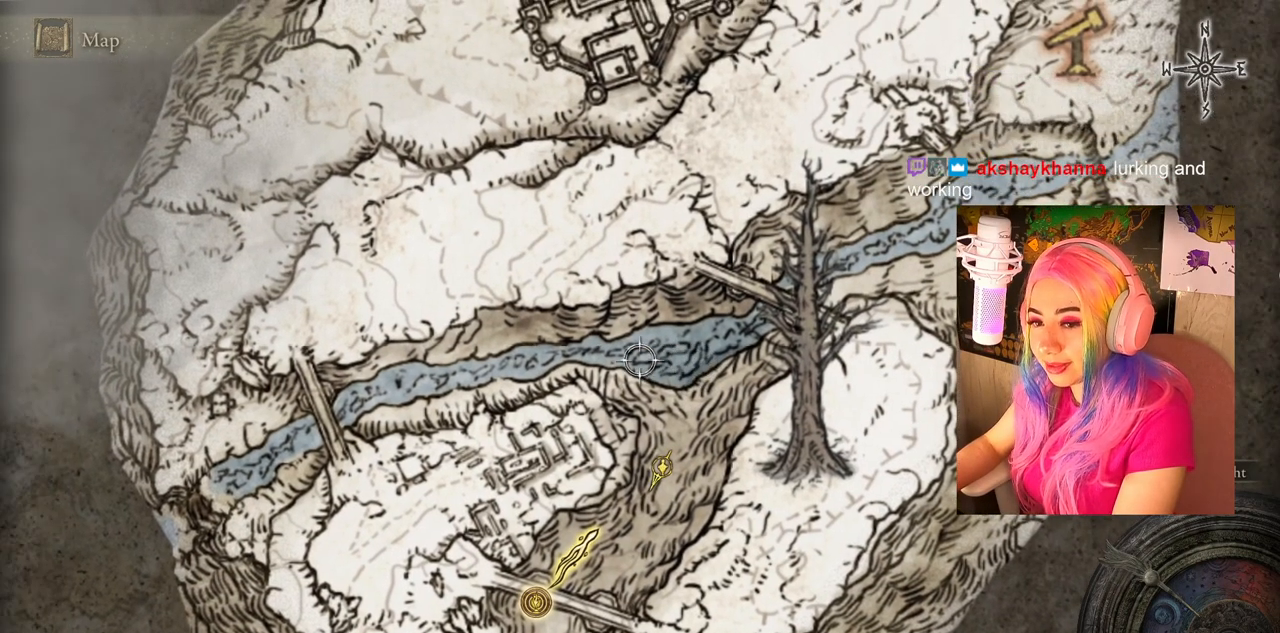
{"buttons": [], "left_stick": "center", "right_stick": "center", "events": []}
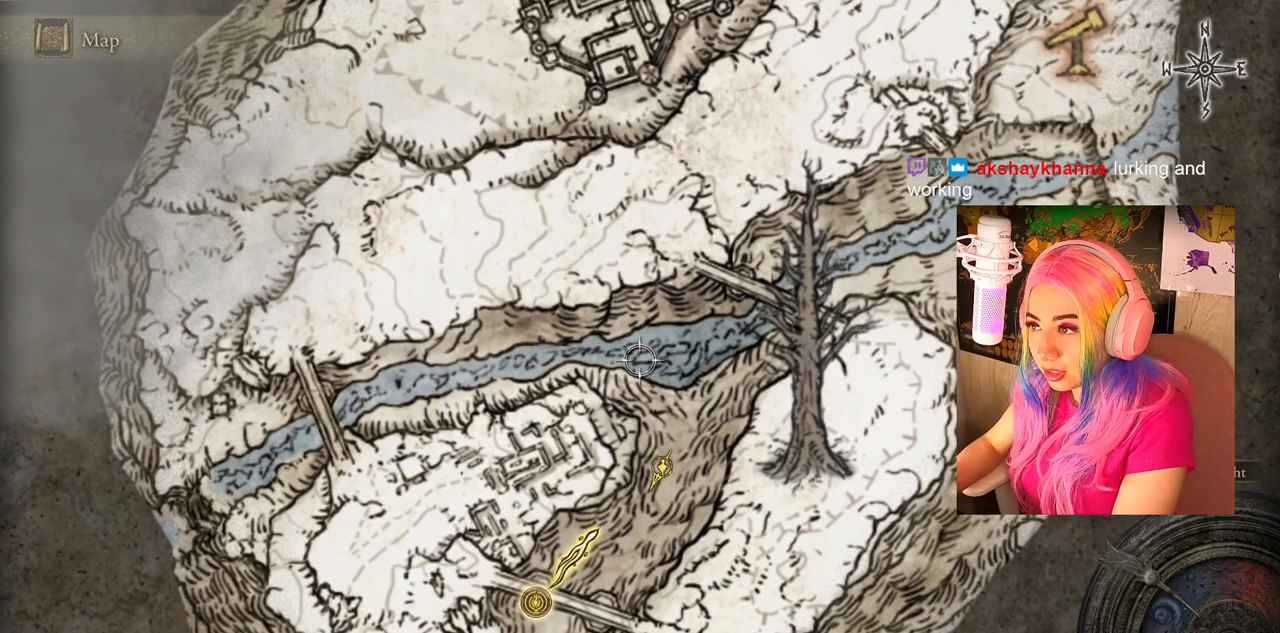
{"buttons": [], "left_stick": "center", "right_stick": "center", "events": []}
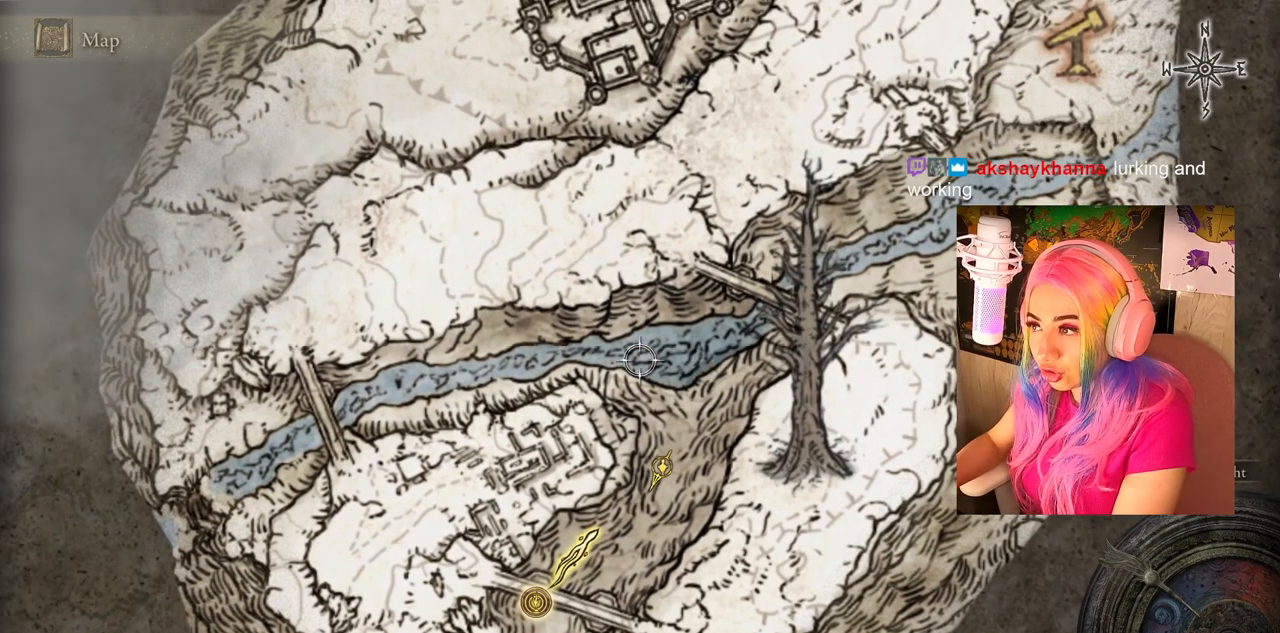
{"buttons": [], "left_stick": "center", "right_stick": "center", "events": []}
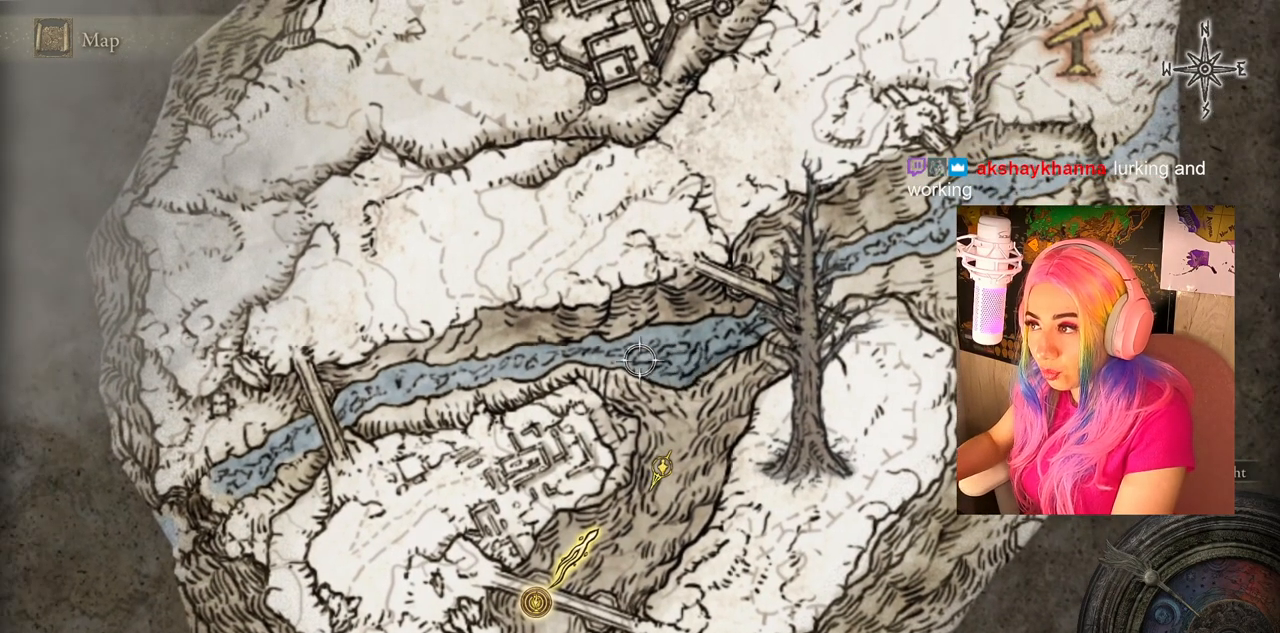
{"buttons": [], "left_stick": "center", "right_stick": "center", "events": []}
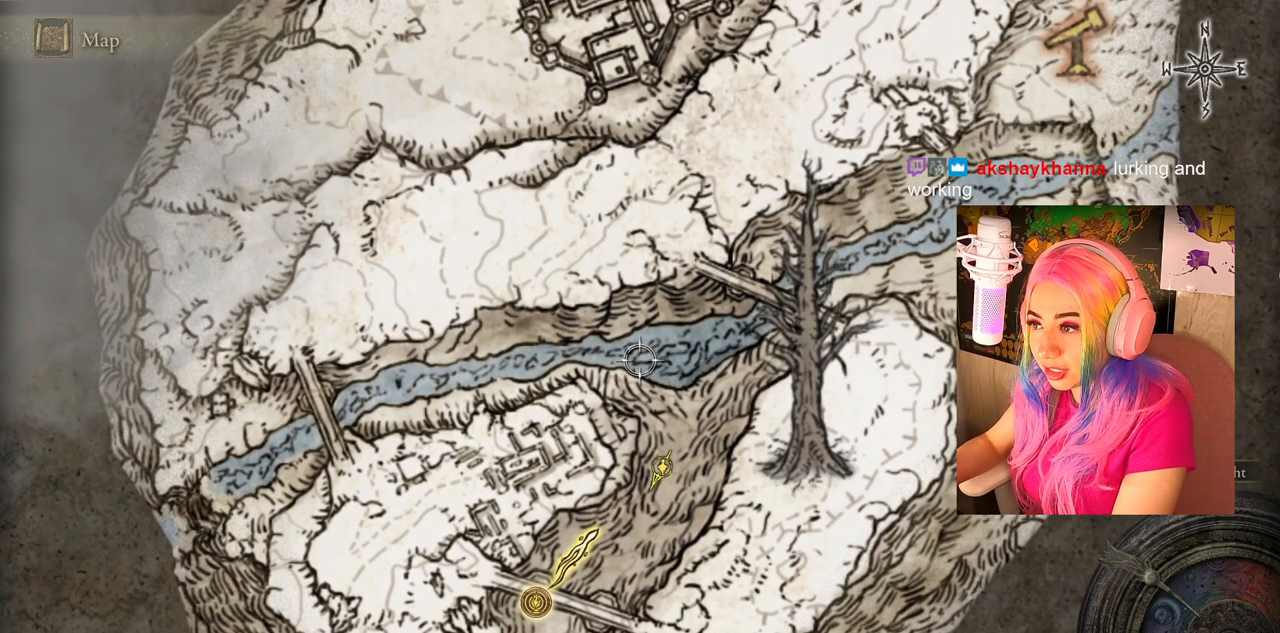
{"buttons": [], "left_stick": "center", "right_stick": "center", "events": []}
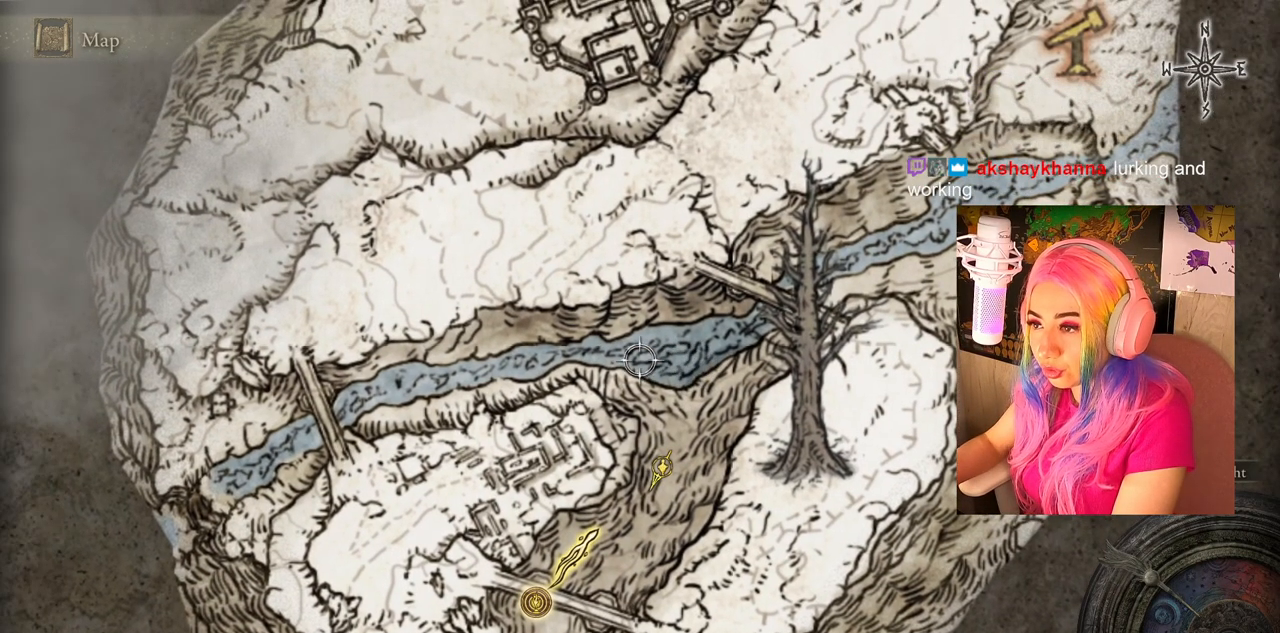
{"buttons": [], "left_stick": "center", "right_stick": "center", "events": []}
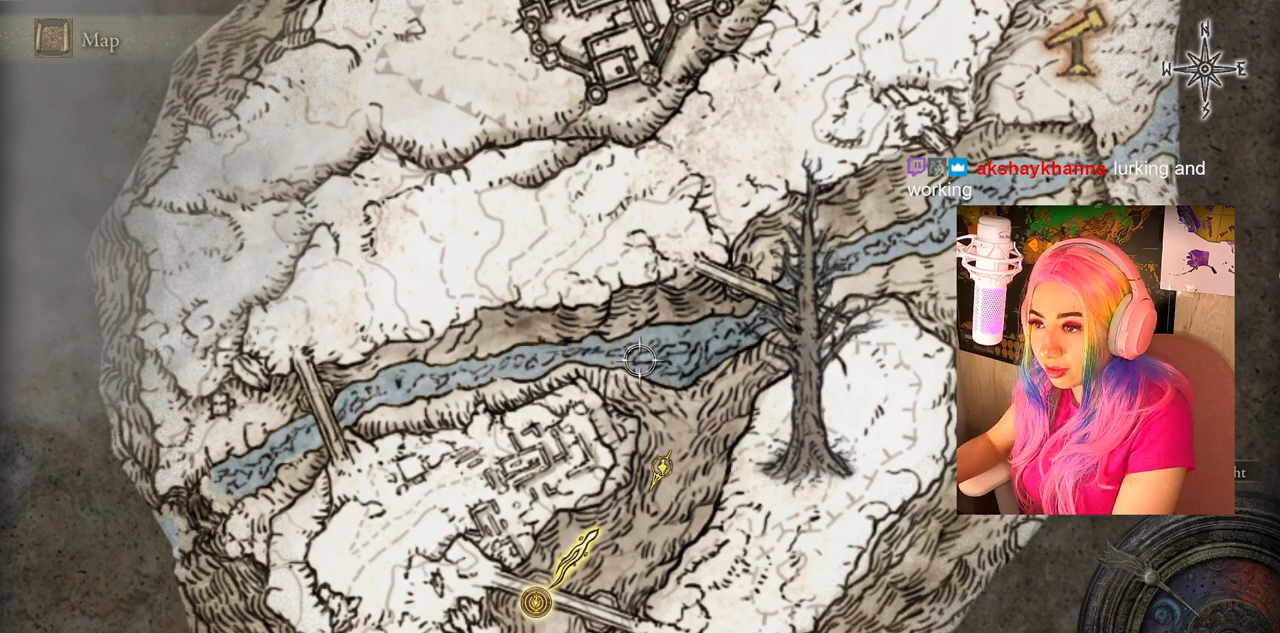
{"buttons": [], "left_stick": "center", "right_stick": "center", "events": []}
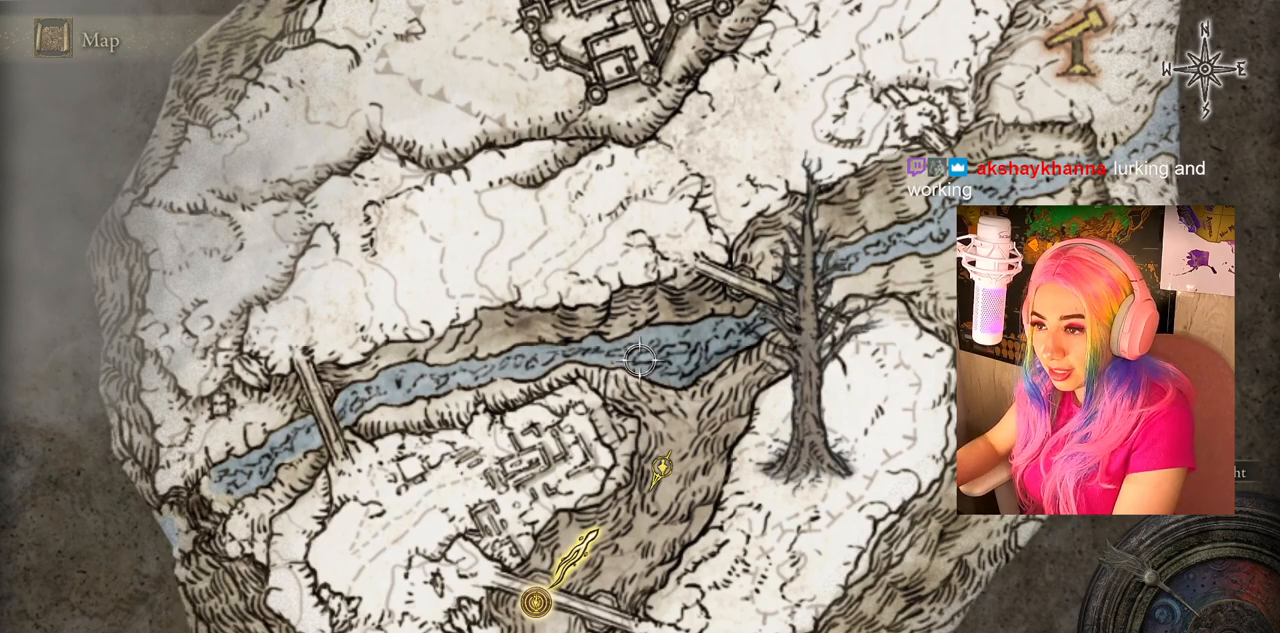
{"buttons": [], "left_stick": "center", "right_stick": "center", "events": []}
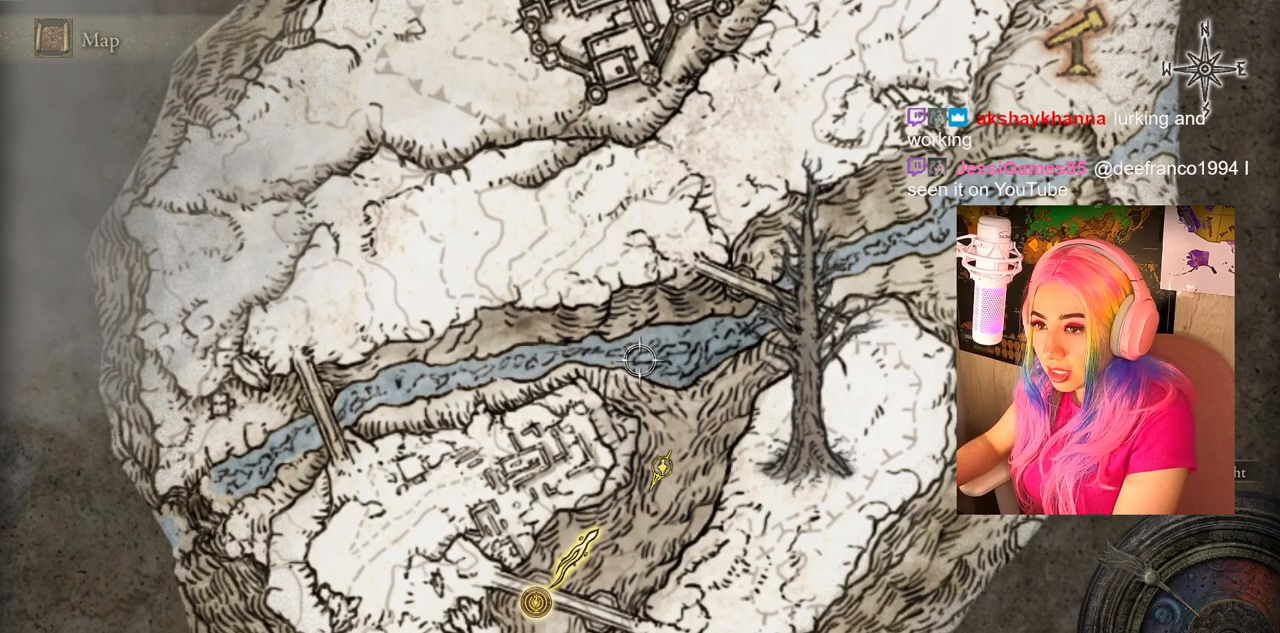
{"buttons": [], "left_stick": "center", "right_stick": "center", "events": []}
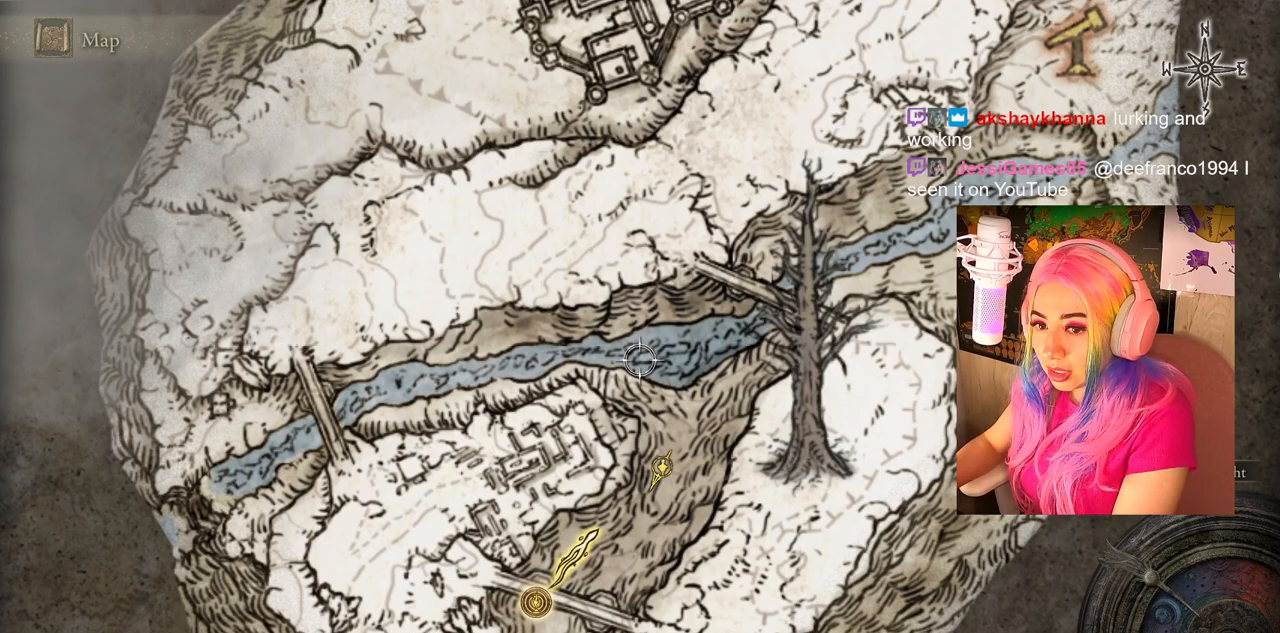
{"buttons": [], "left_stick": "down-left", "right_stick": "down-left", "events": [[50, "left_stick", "up"], [400, "left_stick", "down-left"], [500, "right_stick", "down-left"]]}
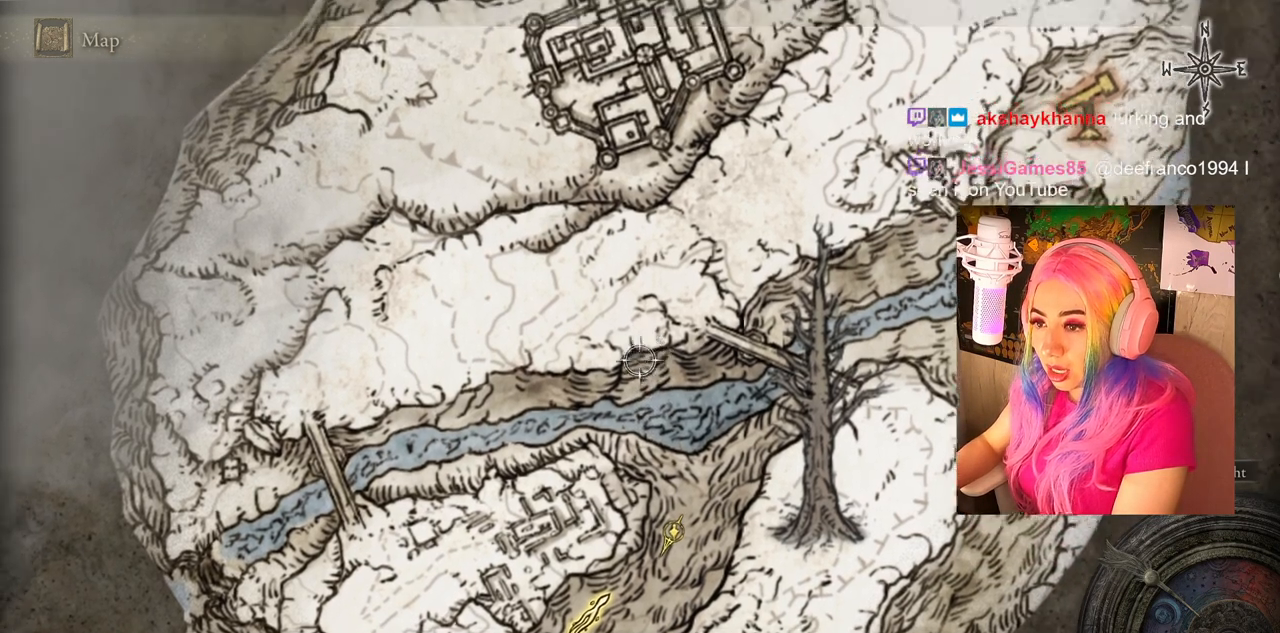
{"buttons": [], "left_stick": "center", "right_stick": "center", "events": [[117, "left_stick", "down-right"], [283, "left_stick", "center"], [283, "right_stick", "center"]]}
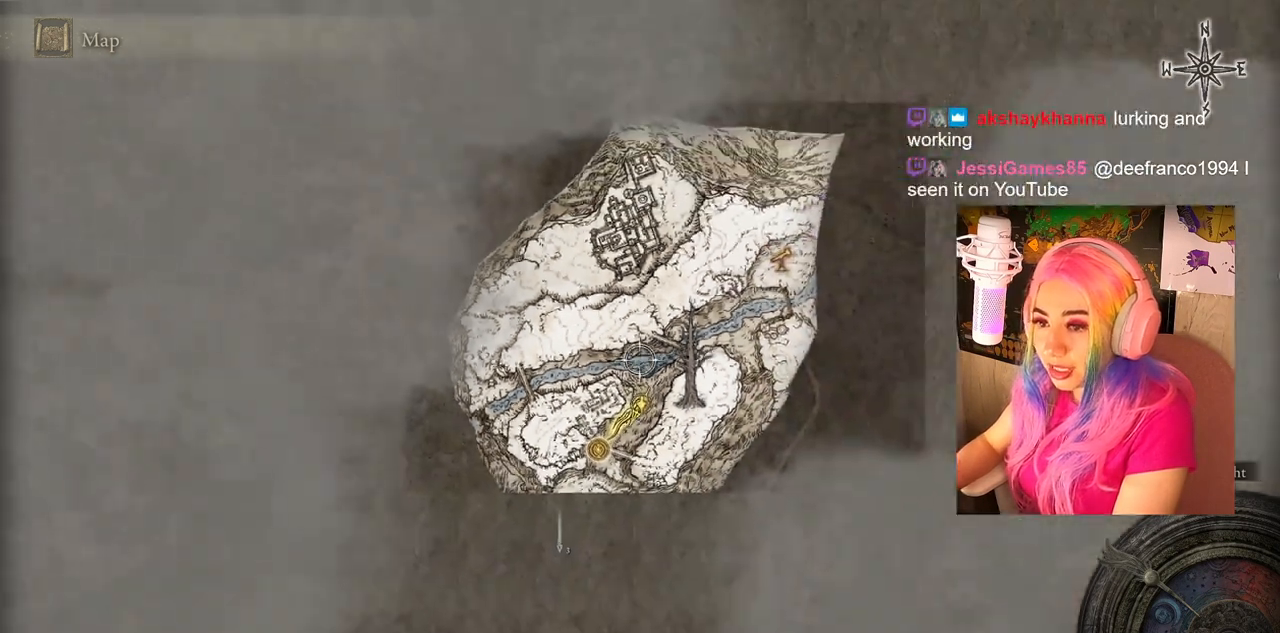
{"buttons": [], "left_stick": "center", "right_stick": "up-left", "events": [[83, "left_stick", "left"], [233, "left_stick", "center"], [267, "right_stick", "up-left"]]}
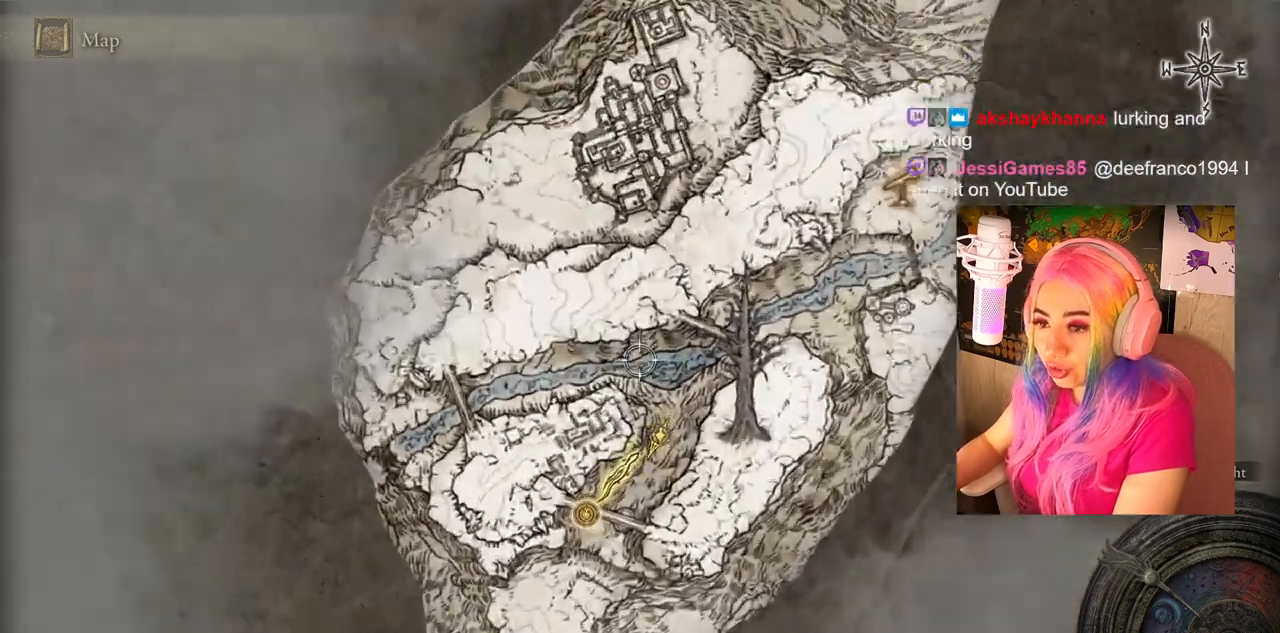
{"buttons": [], "left_stick": "left", "right_stick": "center", "events": [[200, "left_stick", "down-left"], [250, "right_stick", "center"], [333, "left_stick", "left"]]}
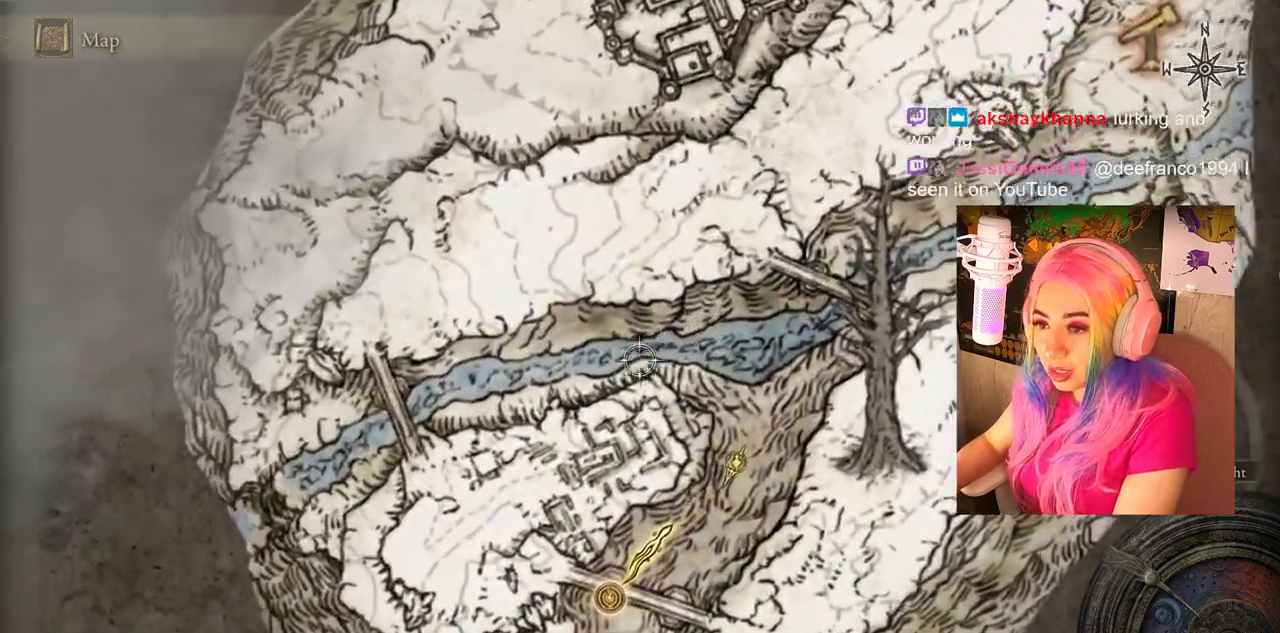
{"buttons": [], "left_stick": "left", "right_stick": "center", "events": []}
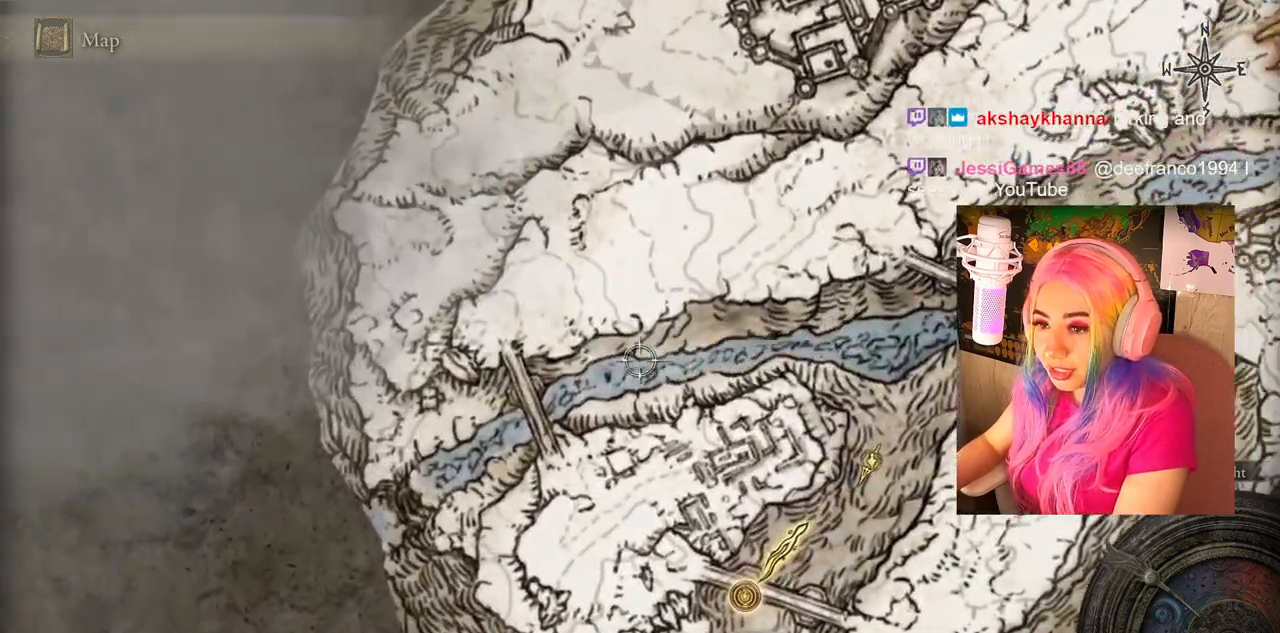
{"buttons": [], "left_stick": "left", "right_stick": "center", "events": []}